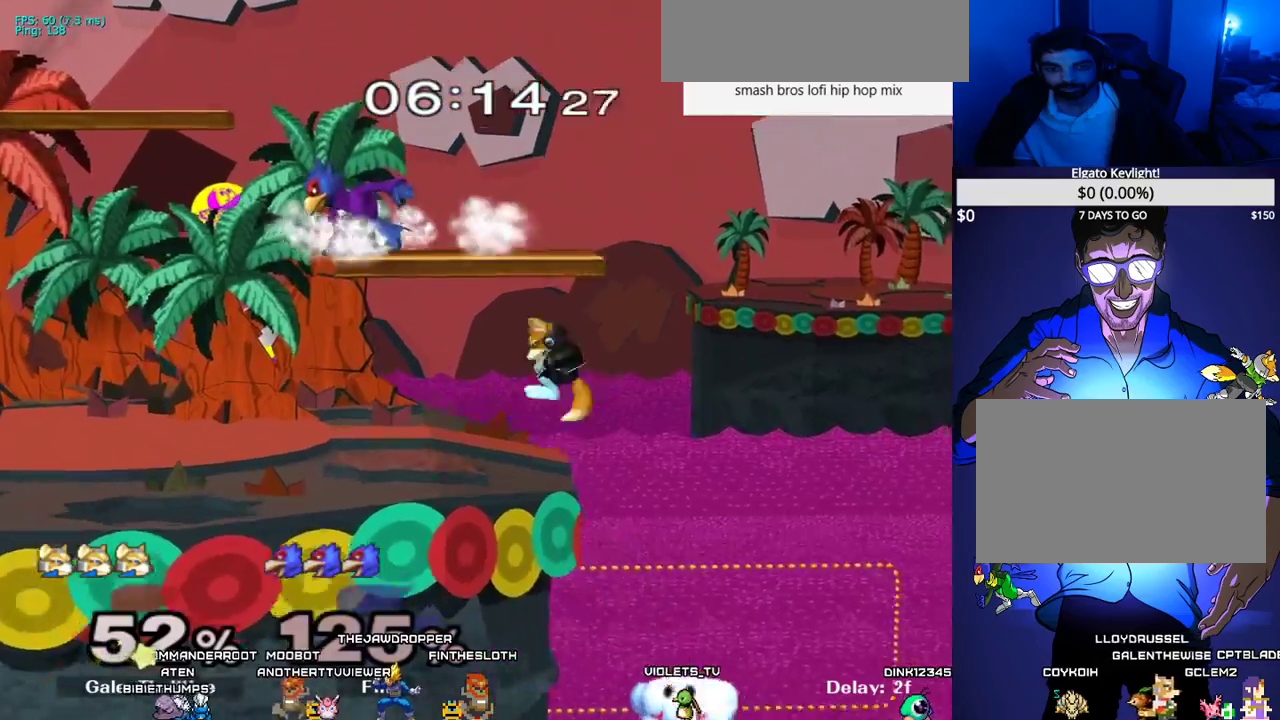
Gameplay with a controller (arcade stick); each line is a JSON object with the inputs held at the frame after it. "events" lists button and stick changes between this image and that frame as [ms after this image, input, new state], when the widget could be followed in between. Not read: L3 R3 other_buttons.
{"buttons": ["DPAD_LEFT"], "events": [[133, "DPAD_RIGHT", "down"], [200, "DPAD_DOWN", "down"], [233, "B", "up"], [267, "DPAD_RIGHT", "up"], [300, "DPAD_DOWN", "up"], [383, "DPAD_RIGHT", "down"], [450, "DPAD_LEFT", "down"], [450, "DPAD_RIGHT", "up"]]}
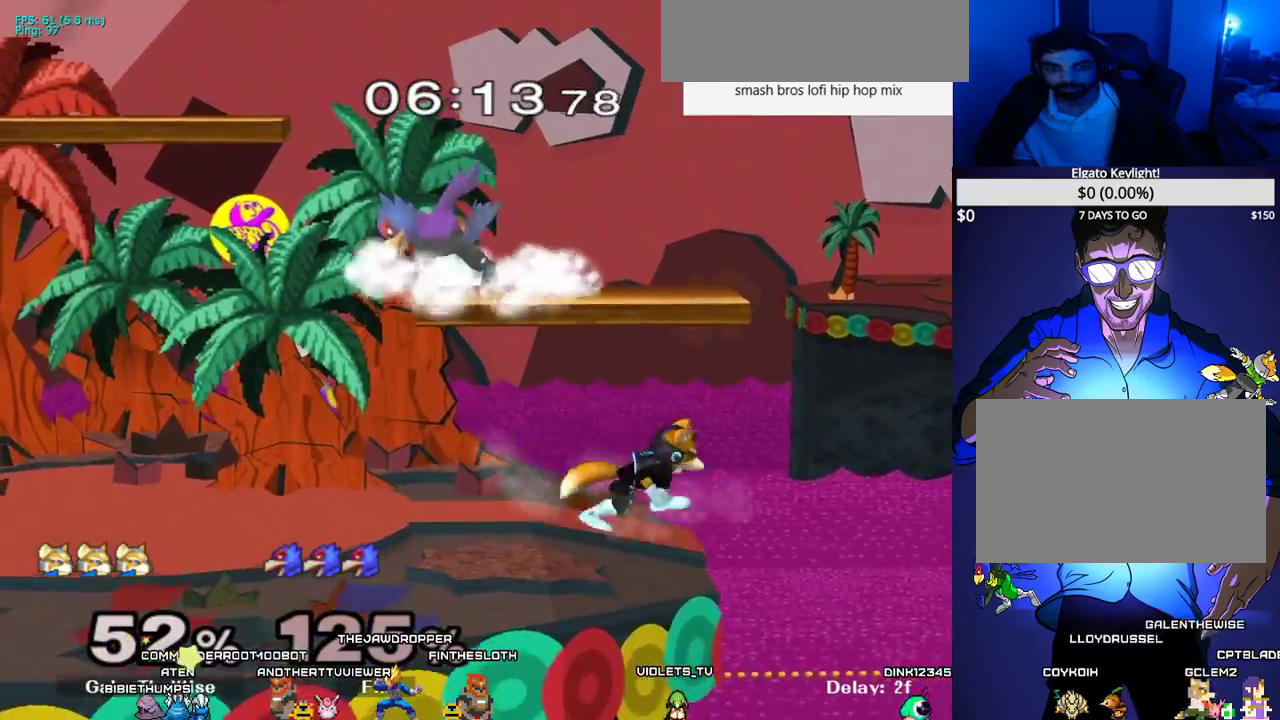
{"buttons": [], "events": [[67, "A", "down"], [83, "DPAD_LEFT", "up"], [117, "DPAD_RIGHT", "down"], [133, "DPAD_RIGHT", "up"], [183, "A", "up"], [183, "DPAD_LEFT", "down"], [300, "DPAD_LEFT", "up"]]}
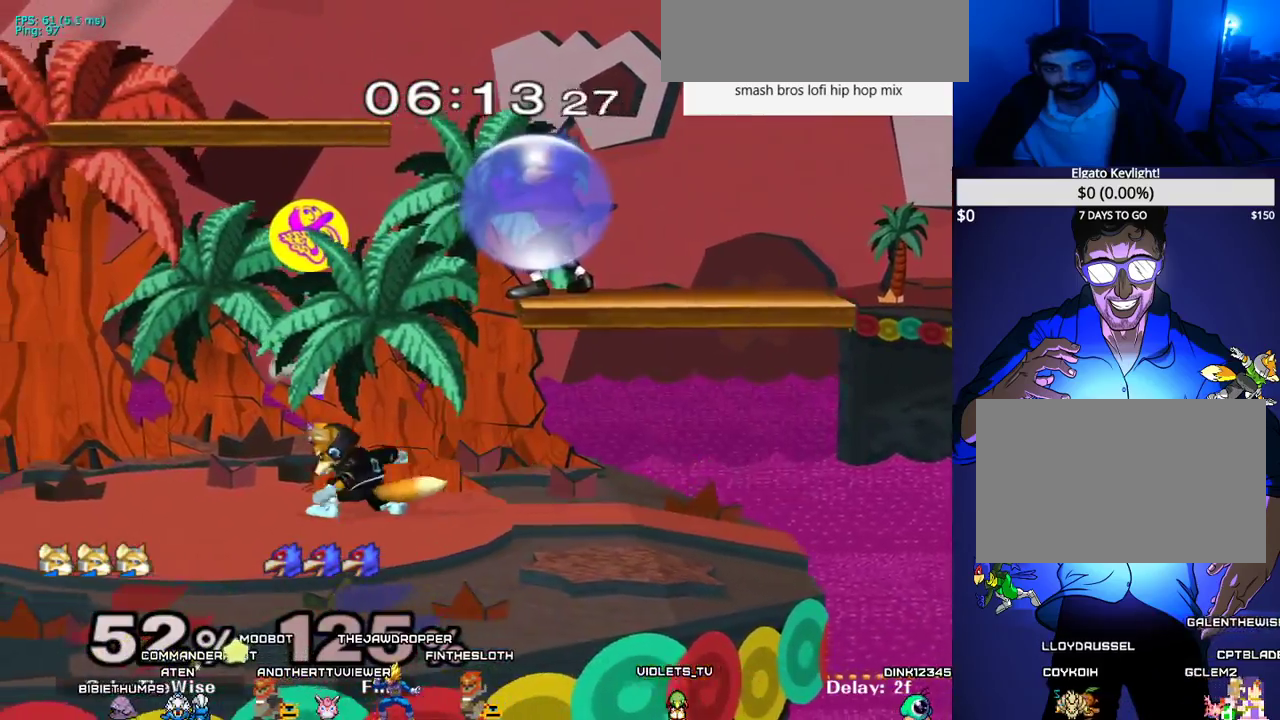
{"buttons": ["DPAD_LEFT"], "events": [[200, "DPAD_LEFT", "down"], [283, "DPAD_LEFT", "up"], [333, "DPAD_RIGHT", "down"], [433, "DPAD_LEFT", "down"], [433, "DPAD_RIGHT", "up"]]}
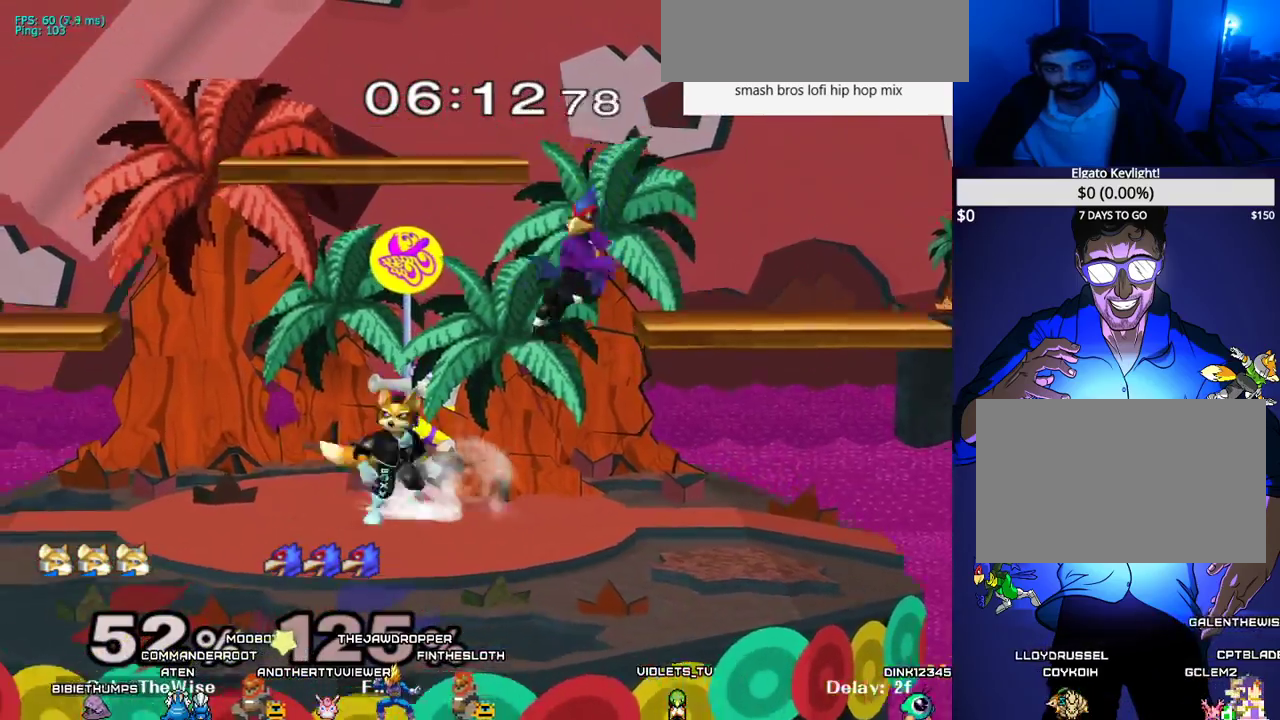
{"buttons": [], "events": [[50, "DPAD_LEFT", "up"], [67, "DPAD_RIGHT", "down"], [133, "A", "down"], [200, "DPAD_RIGHT", "up"], [233, "A", "up"], [367, "A", "down"], [433, "A", "up"]]}
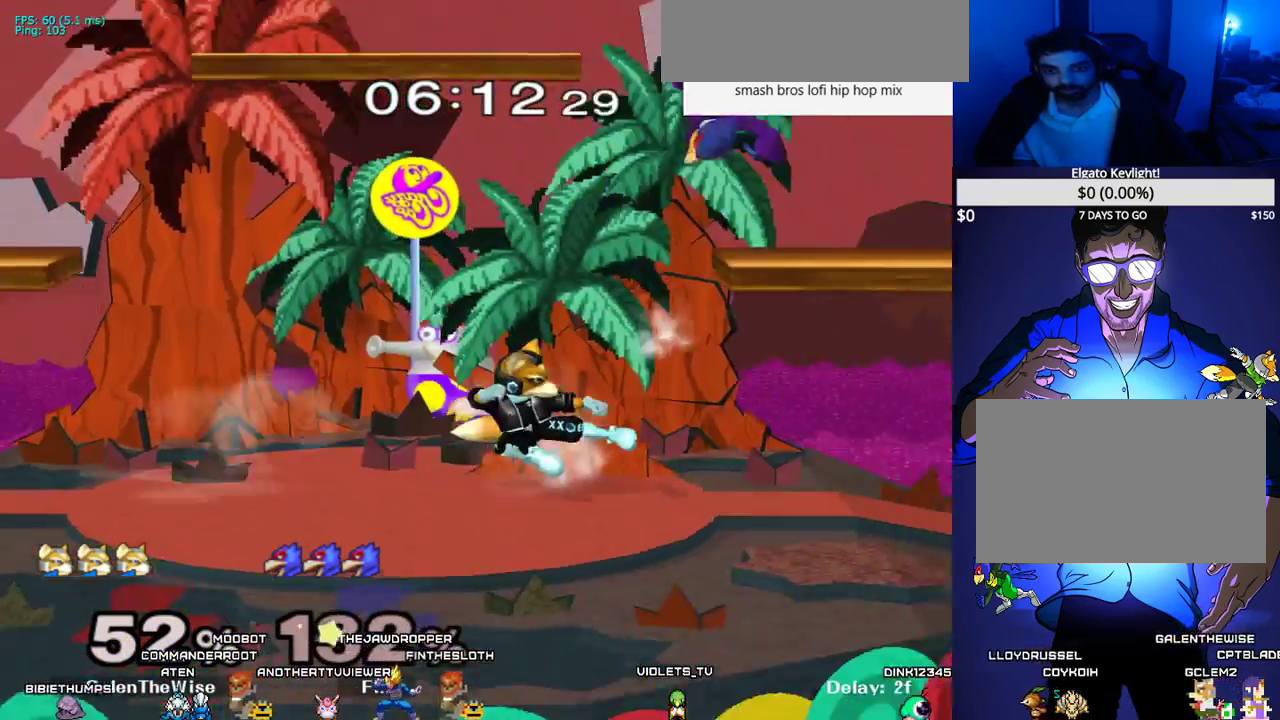
{"buttons": ["X", "DPAD_LEFT"], "events": [[350, "DPAD_RIGHT", "down"], [483, "X", "down"], [500, "DPAD_LEFT", "down"], [500, "DPAD_RIGHT", "up"]]}
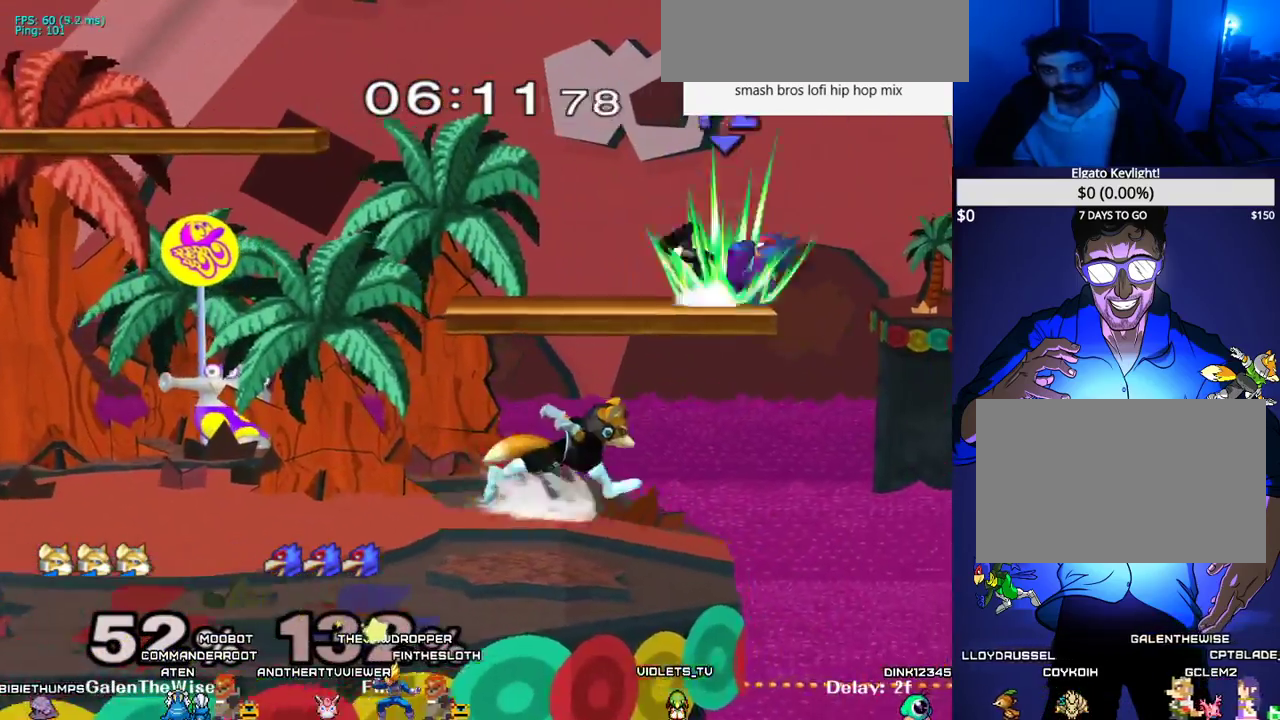
{"buttons": ["Z", "DPAD_DOWN", "DPAD_LEFT"], "events": [[150, "C_LEFT", "down"], [200, "X", "up"], [317, "C_LEFT", "up"], [433, "Z", "down"], [500, "DPAD_DOWN", "down"]]}
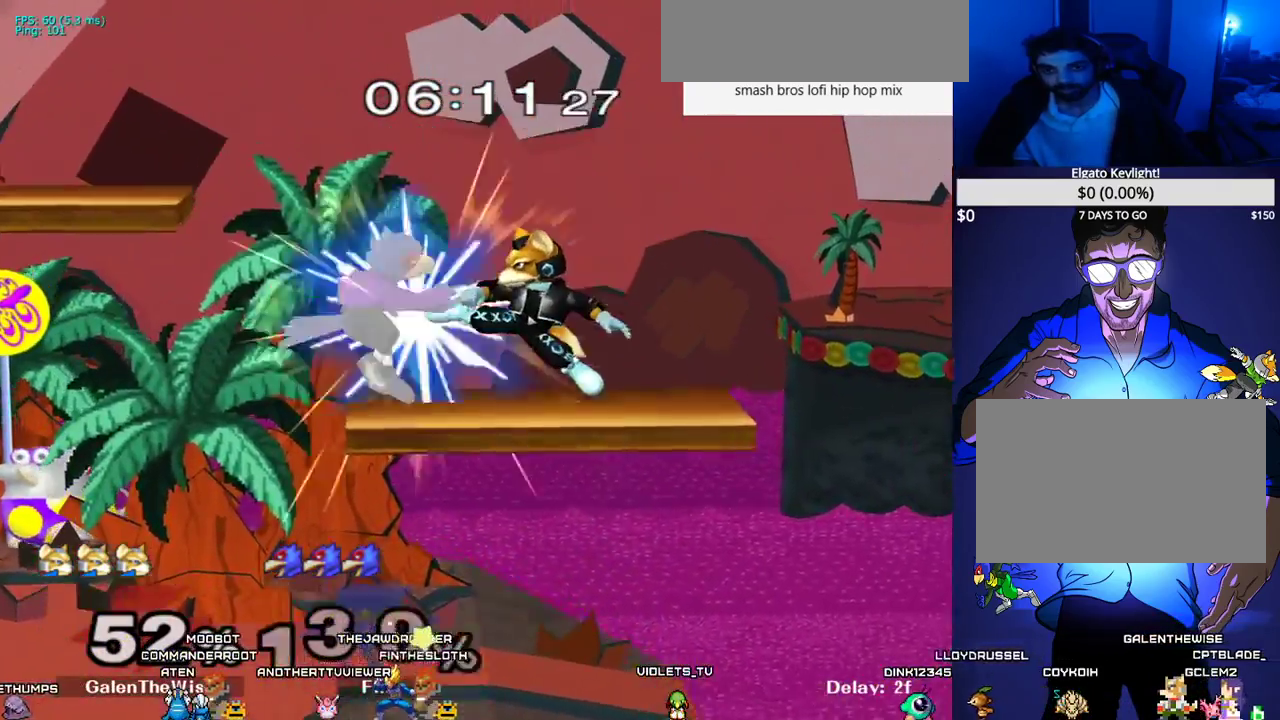
{"buttons": ["DPAD_DOWN"], "events": [[33, "DPAD_LEFT", "up"], [33, "Z", "up"], [50, "DPAD_DOWN", "up"], [200, "DPAD_LEFT", "down"], [383, "DPAD_DOWN", "down"], [450, "DPAD_LEFT", "up"]]}
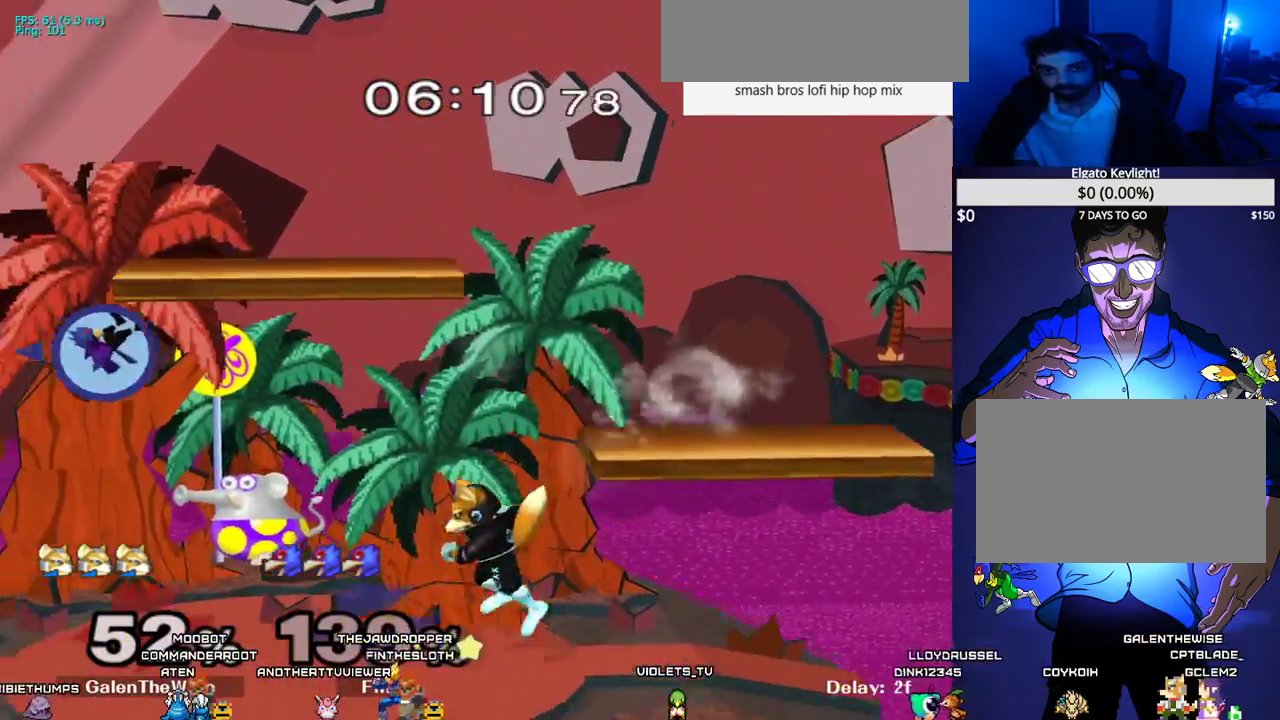
{"buttons": ["DPAD_DOWN"], "events": [[17, "DPAD_DOWN", "up"], [83, "DPAD_LEFT", "down"], [167, "X", "down"], [200, "X", "up"], [217, "DPAD_LEFT", "up"], [317, "B", "down"], [383, "DPAD_DOWN", "down"], [483, "B", "up"]]}
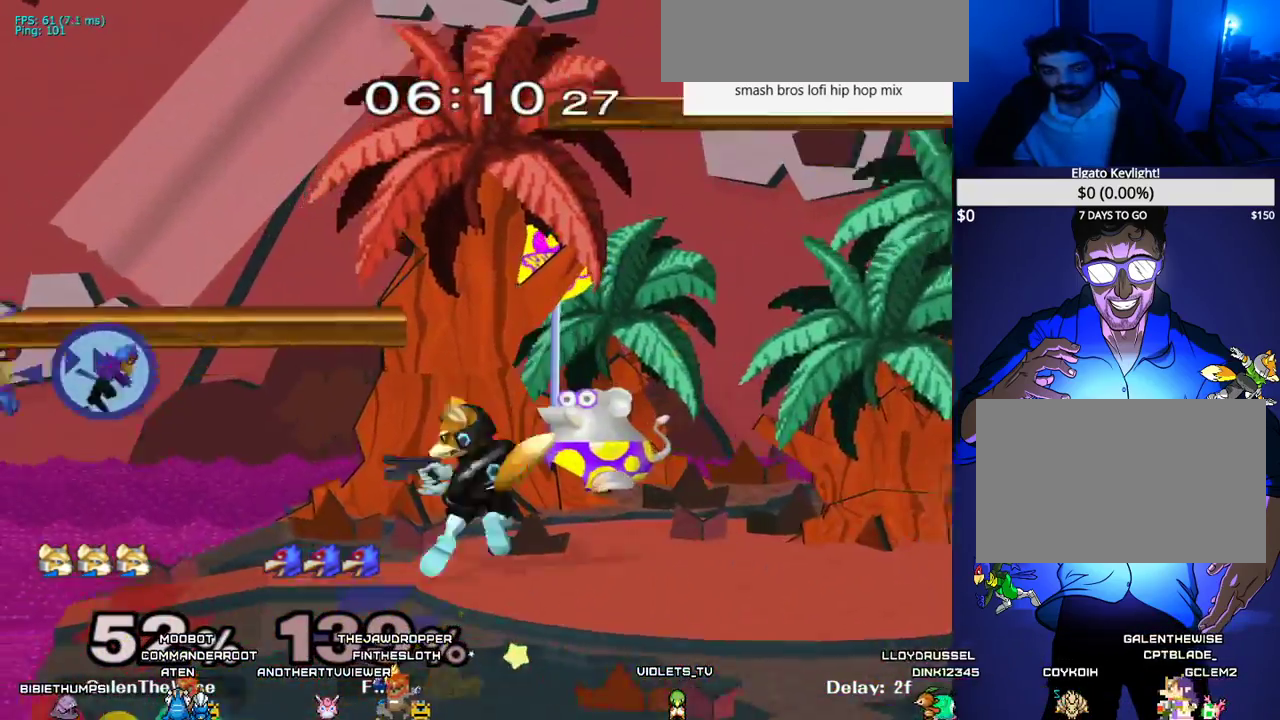
{"buttons": ["DPAD_RIGHT"], "events": [[17, "DPAD_RIGHT", "down"], [50, "DPAD_DOWN", "up"], [100, "DPAD_DOWN", "down"], [183, "DPAD_LEFT", "down"], [183, "DPAD_RIGHT", "up"], [183, "Y", "down"], [233, "R1", "down"], [283, "Y", "up"], [300, "DPAD_LEFT", "up"], [350, "R1", "up"], [400, "DPAD_DOWN", "up"], [467, "DPAD_RIGHT", "down"]]}
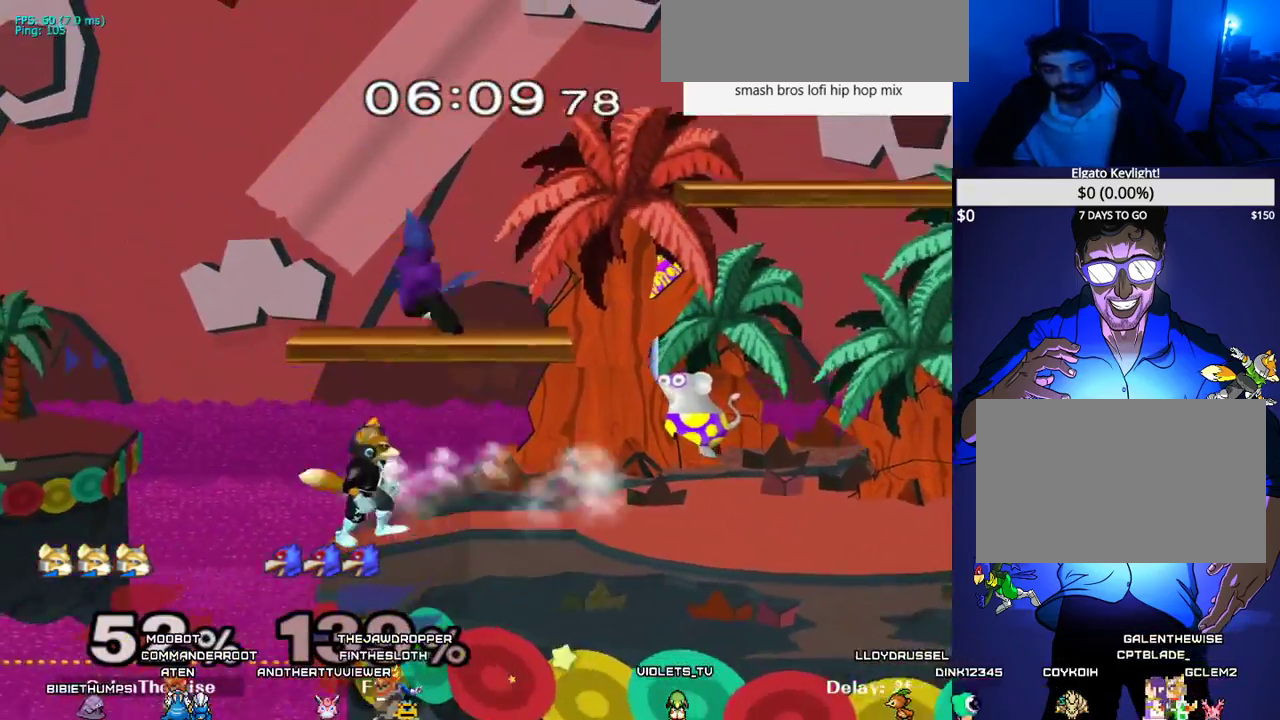
{"buttons": ["DPAD_DOWN", "DPAD_LEFT"], "events": [[67, "X", "down"], [83, "DPAD_RIGHT", "up"], [150, "C_LEFT", "down"], [167, "DPAD_RIGHT", "down"], [283, "X", "up"], [300, "C_LEFT", "up"], [400, "DPAD_RIGHT", "up"], [467, "DPAD_LEFT", "down"], [500, "DPAD_DOWN", "down"]]}
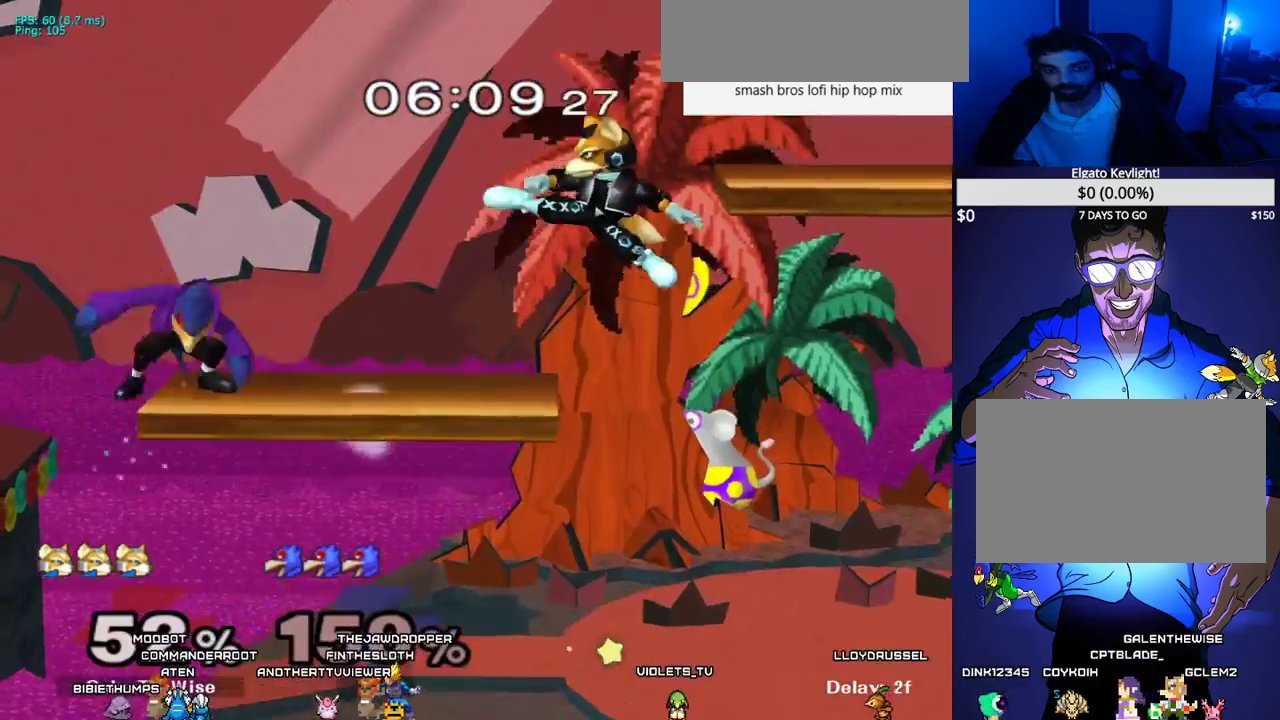
{"buttons": ["B", "DPAD_RIGHT"], "events": [[100, "DPAD_LEFT", "up"], [167, "DPAD_DOWN", "up"], [233, "DPAD_LEFT", "down"], [300, "X", "down"], [333, "X", "up"], [350, "DPAD_LEFT", "up"], [433, "B", "down"], [500, "DPAD_RIGHT", "down"]]}
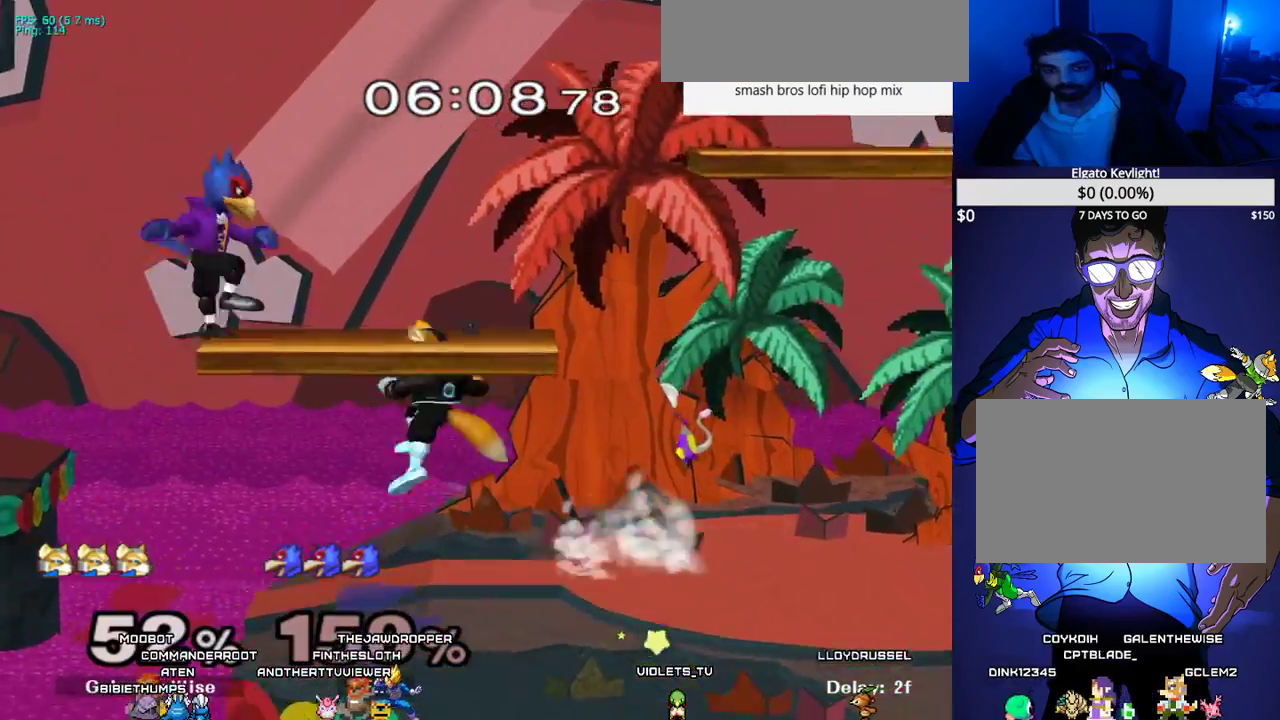
{"buttons": [], "events": [[50, "DPAD_DOWN", "down"], [100, "DPAD_RIGHT", "up"], [133, "B", "up"], [167, "DPAD_DOWN", "up"], [167, "DPAD_RIGHT", "down"], [233, "DPAD_UP", "down"], [283, "DPAD_RIGHT", "up"], [300, "A", "down"], [417, "A", "up"], [483, "DPAD_UP", "up"]]}
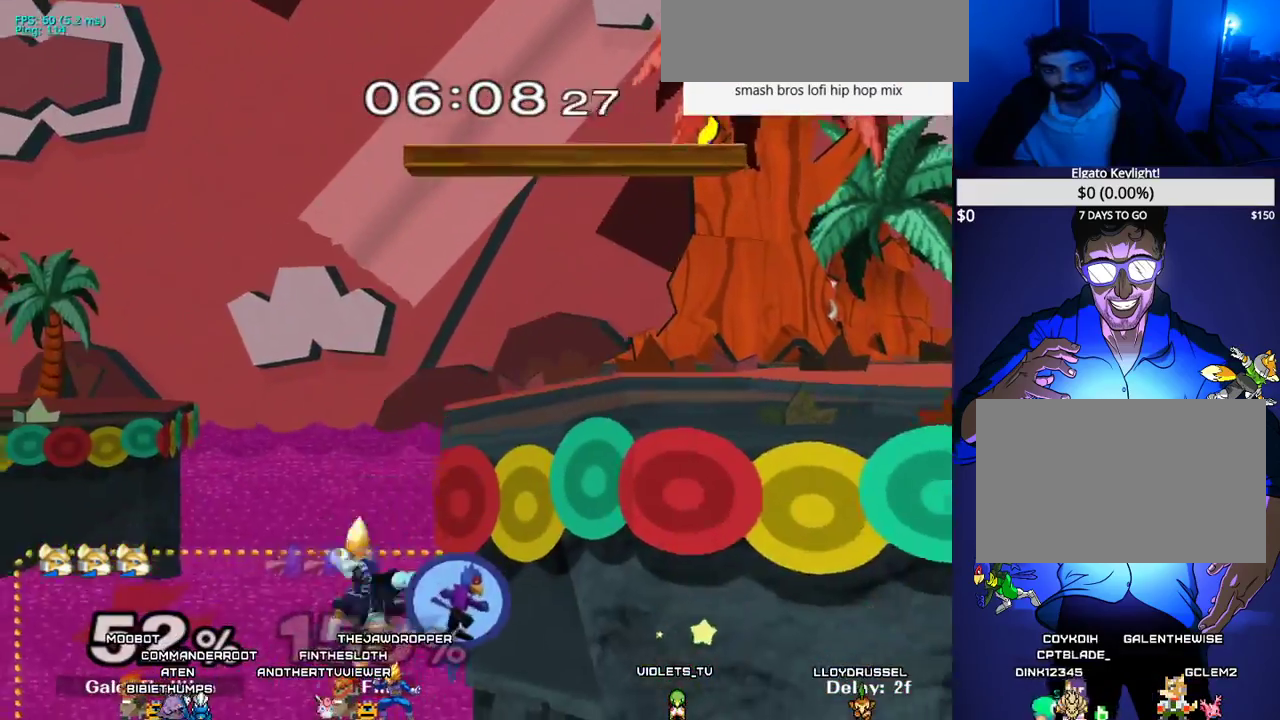
{"buttons": ["DPAD_RIGHT"], "events": [[217, "DPAD_RIGHT", "down"], [250, "X", "down"], [333, "X", "up"], [400, "X", "down"], [467, "X", "up"]]}
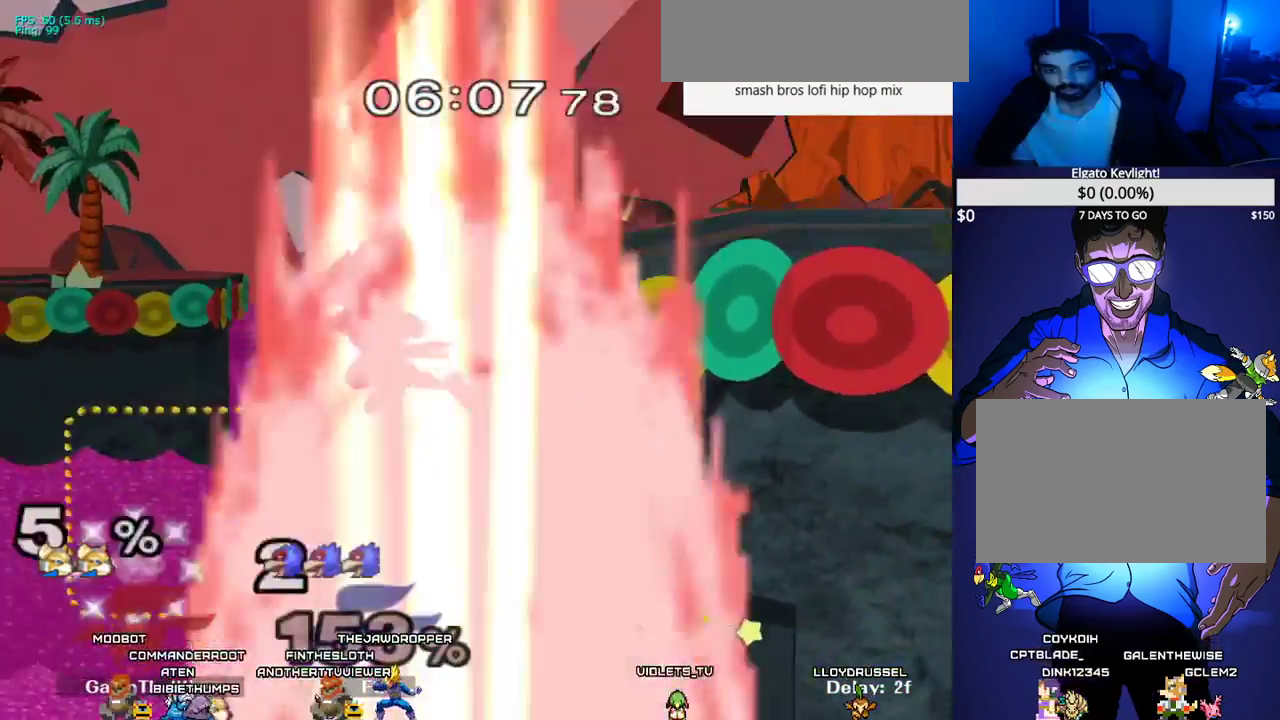
{"buttons": [], "events": [[50, "X", "down"], [133, "X", "up"], [217, "X", "down"], [233, "DPAD_RIGHT", "up"], [350, "X", "up"]]}
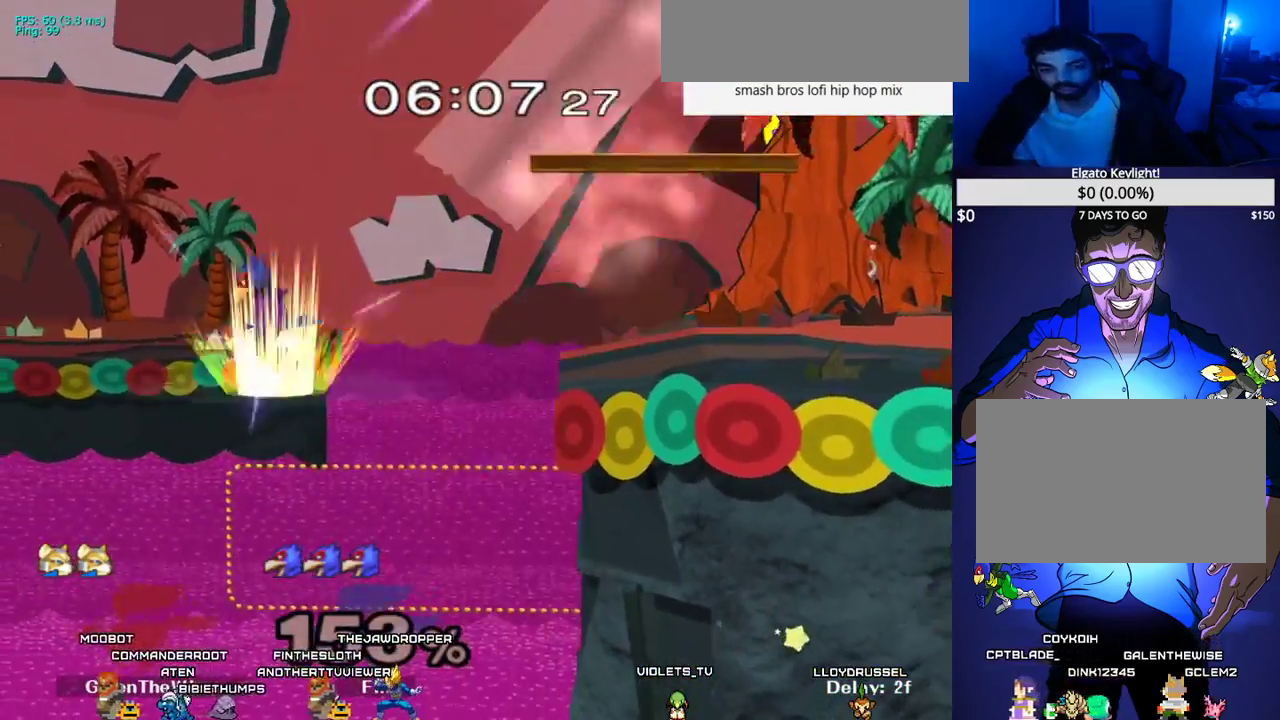
{"buttons": [], "events": []}
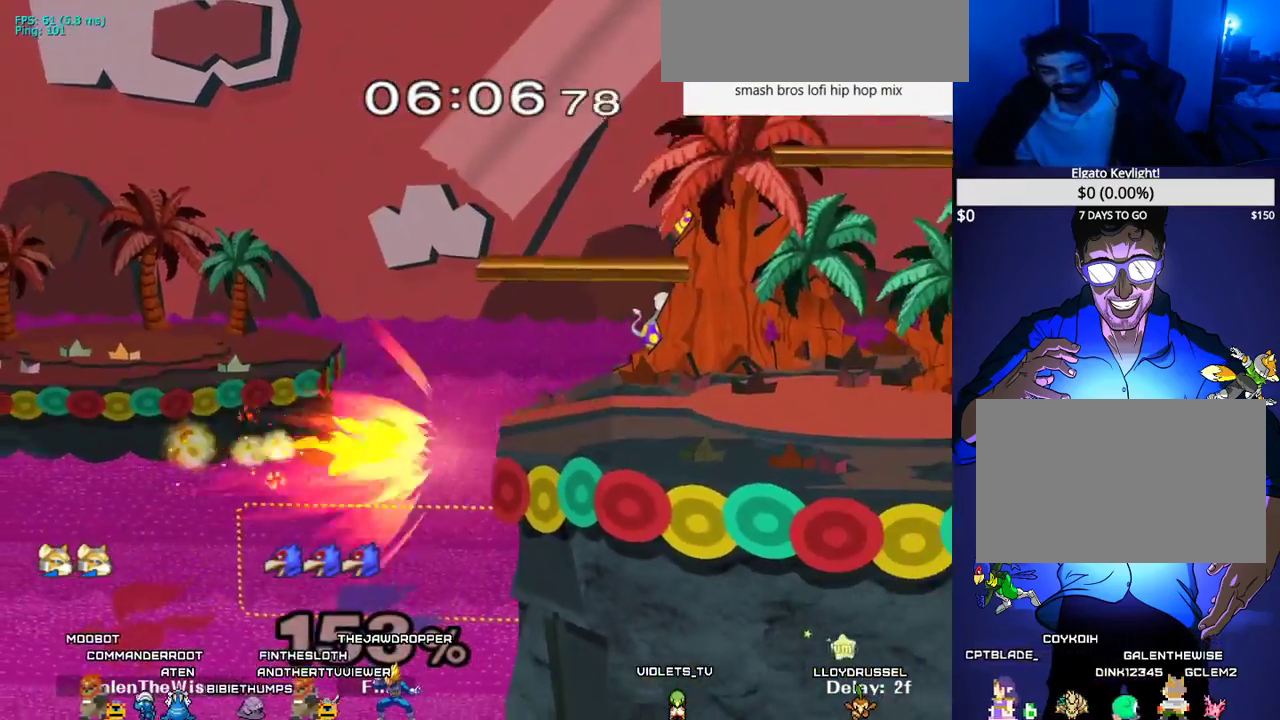
{"buttons": [], "events": []}
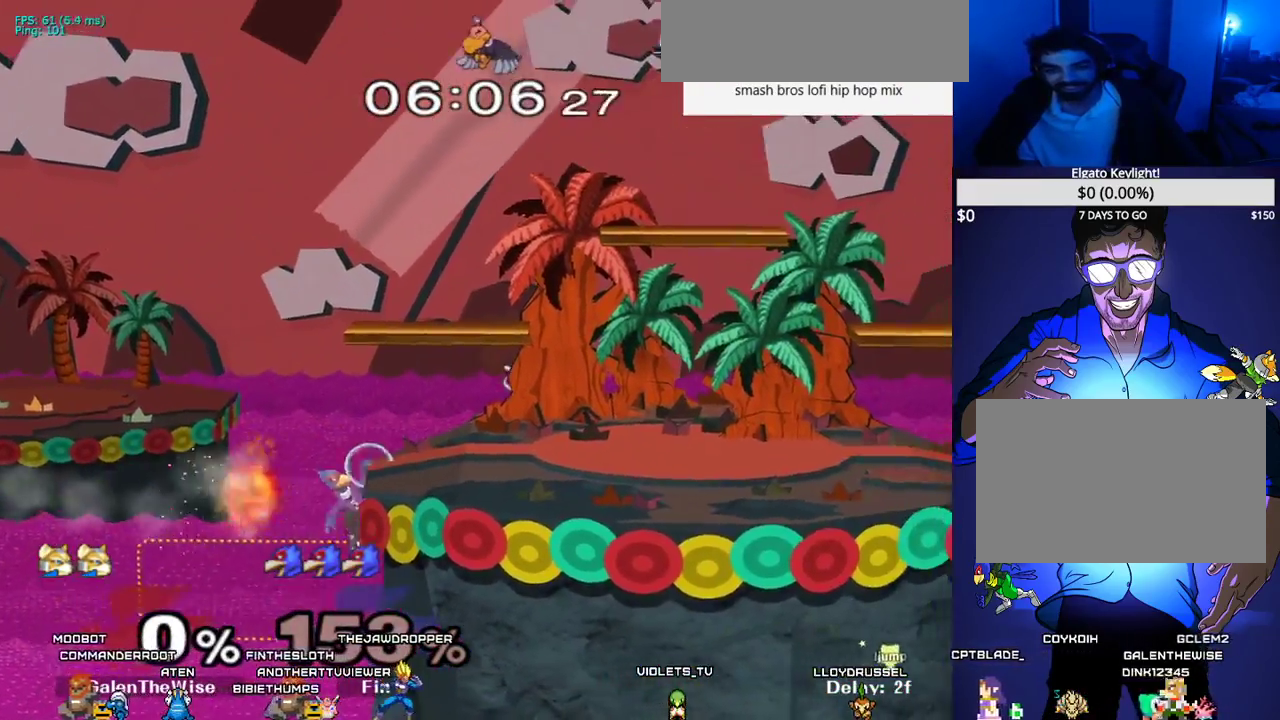
{"buttons": ["X", "DPAD_DOWN"], "events": [[100, "DPAD_LEFT", "down"], [333, "DPAD_DOWN", "down"], [383, "DPAD_LEFT", "up"], [450, "X", "down"]]}
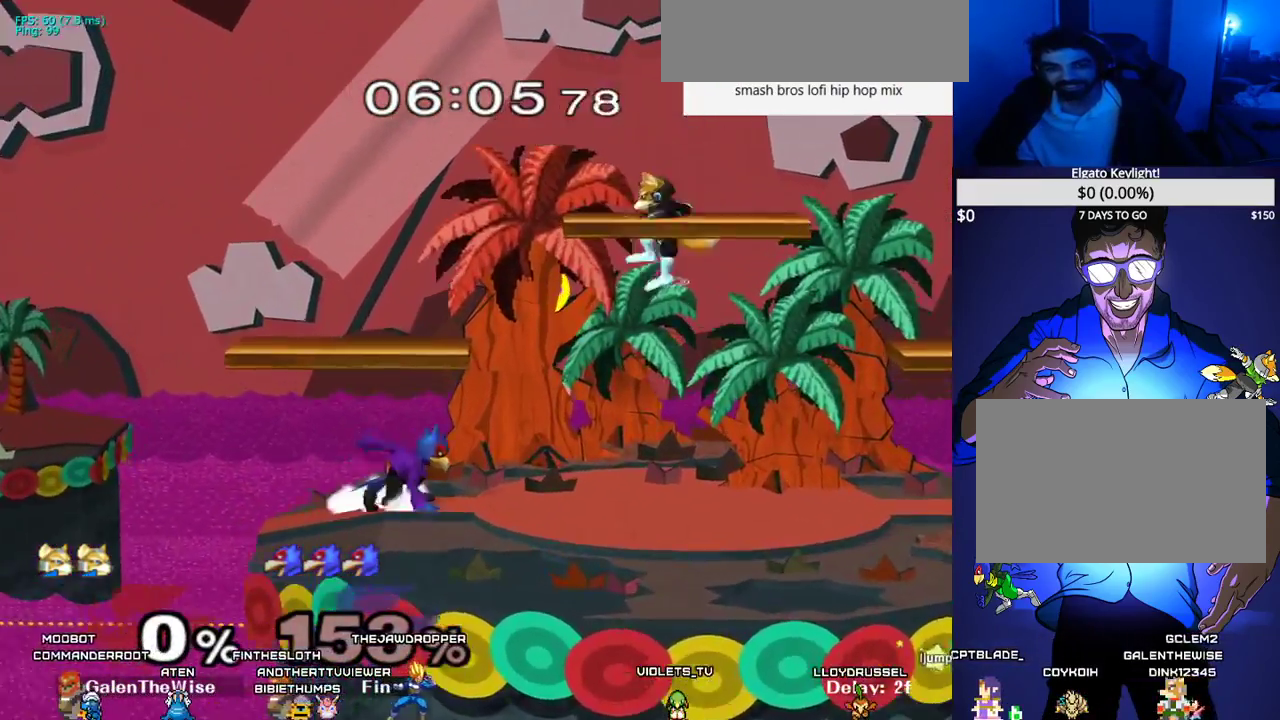
{"buttons": ["DPAD_DOWN"], "events": [[50, "R1", "down"], [167, "DPAD_DOWN", "up"], [167, "X", "up"], [183, "R1", "up"], [317, "DPAD_LEFT", "down"], [483, "DPAD_DOWN", "down"], [500, "DPAD_LEFT", "up"]]}
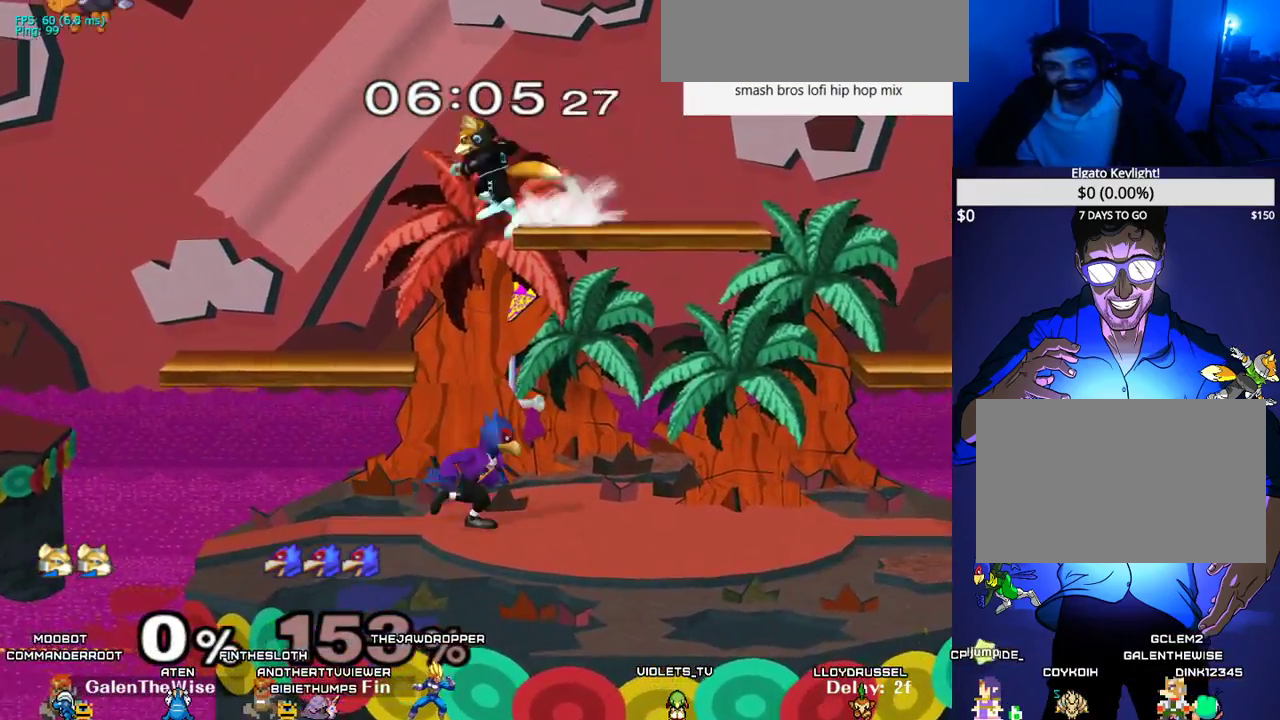
{"buttons": ["DPAD_RIGHT"], "events": [[50, "C_RIGHT", "down"], [50, "DPAD_RIGHT", "down"], [100, "DPAD_DOWN", "up"], [133, "C_RIGHT", "up"], [200, "Z", "down"], [217, "DPAD_DOWN", "down"], [300, "Z", "up"], [333, "DPAD_RIGHT", "up"], [350, "DPAD_DOWN", "up"], [467, "DPAD_RIGHT", "down"]]}
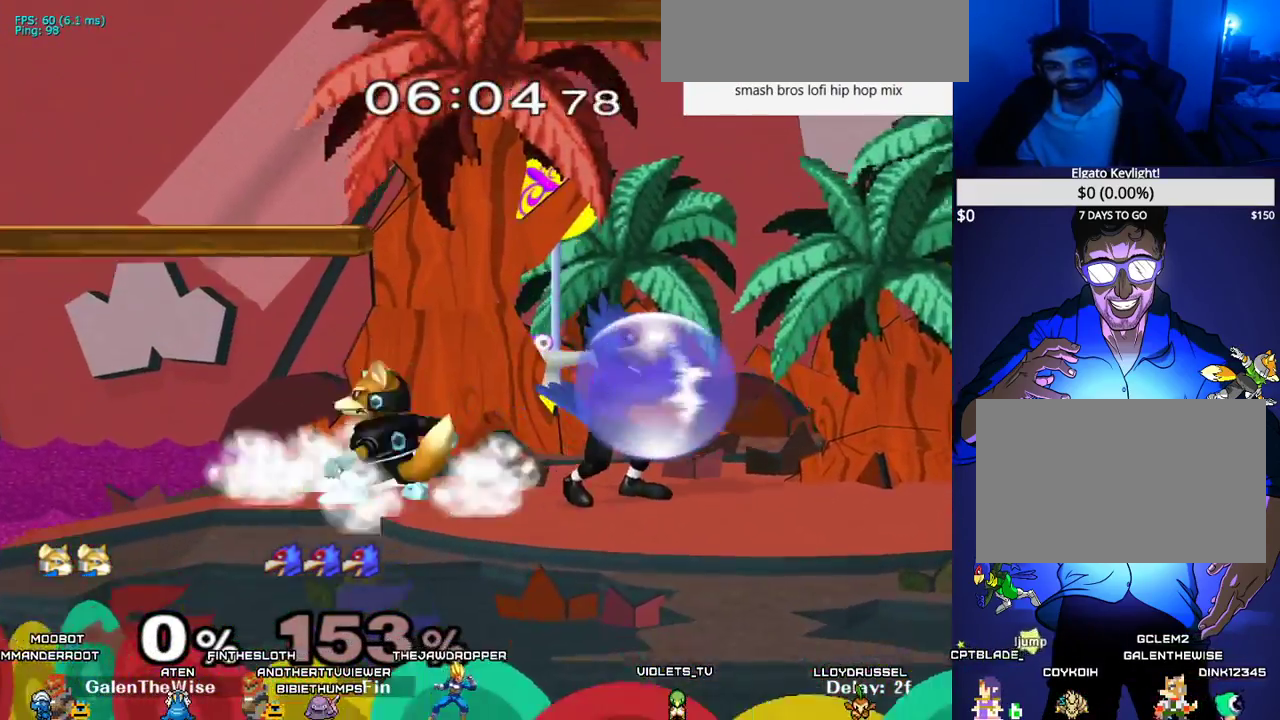
{"buttons": []}
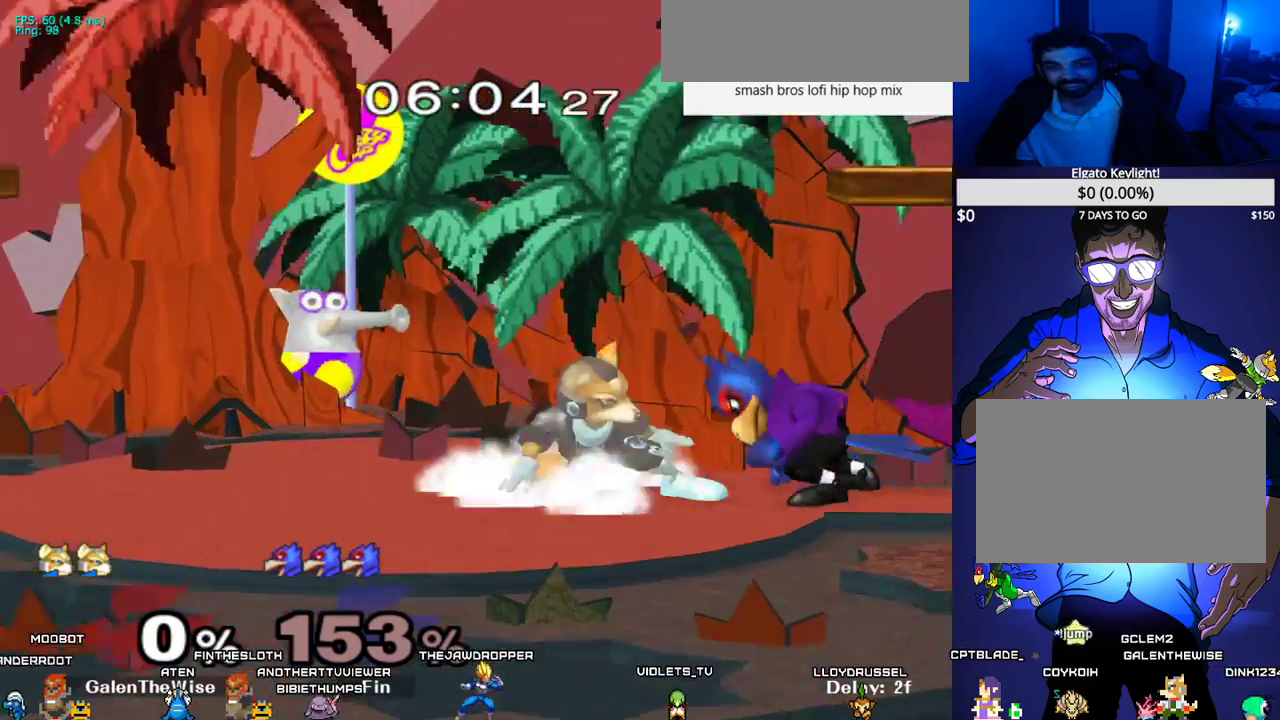
{"buttons": [], "events": [[50, "DPAD_RIGHT", "down"], [67, "X", "down"], [100, "X", "up"], [133, "DPAD_RIGHT", "up"], [150, "A", "down"], [217, "DPAD_LEFT", "down"], [250, "A", "up"], [417, "DPAD_DOWN", "down"], [483, "DPAD_LEFT", "up"], [500, "DPAD_DOWN", "up"]]}
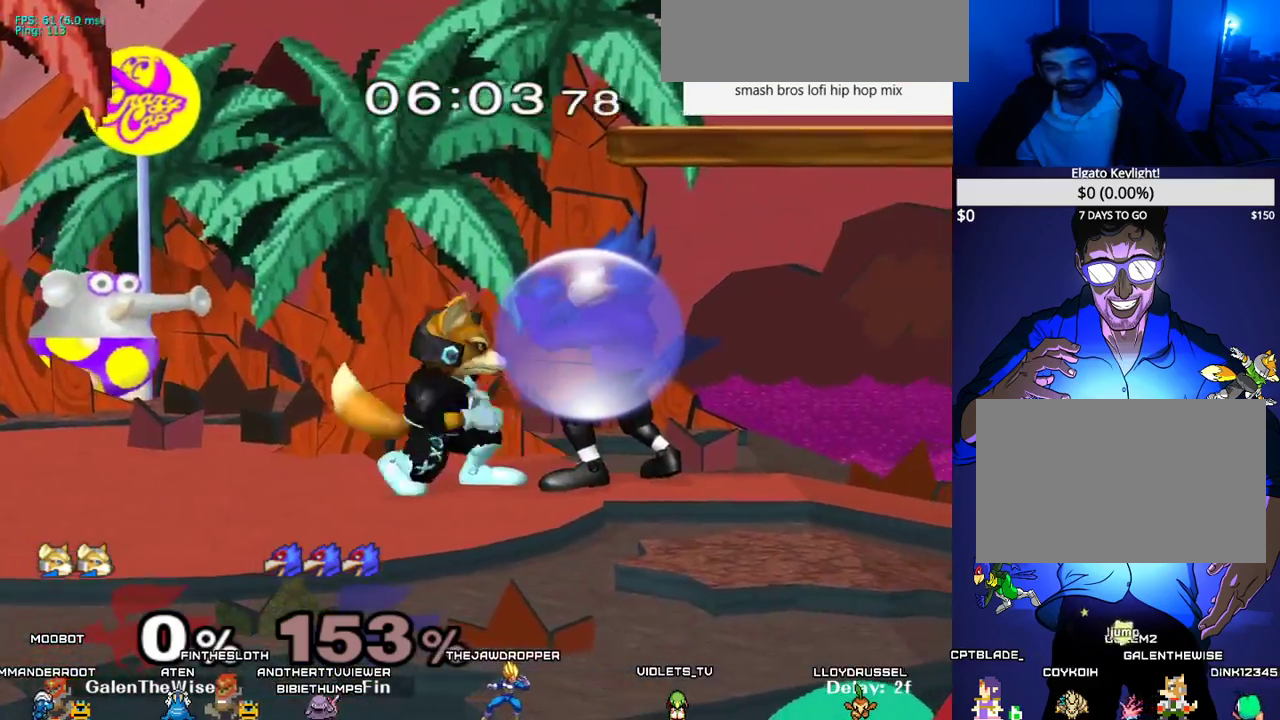
{"buttons": [], "events": [[217, "DPAD_DOWN", "down"], [267, "B", "down"], [367, "B", "up"], [400, "DPAD_DOWN", "up"], [417, "X", "down"], [433, "Z", "down"], [450, "DPAD_UP", "down"], [467, "DPAD_UP", "up"], [483, "X", "up"], [500, "Z", "up"]]}
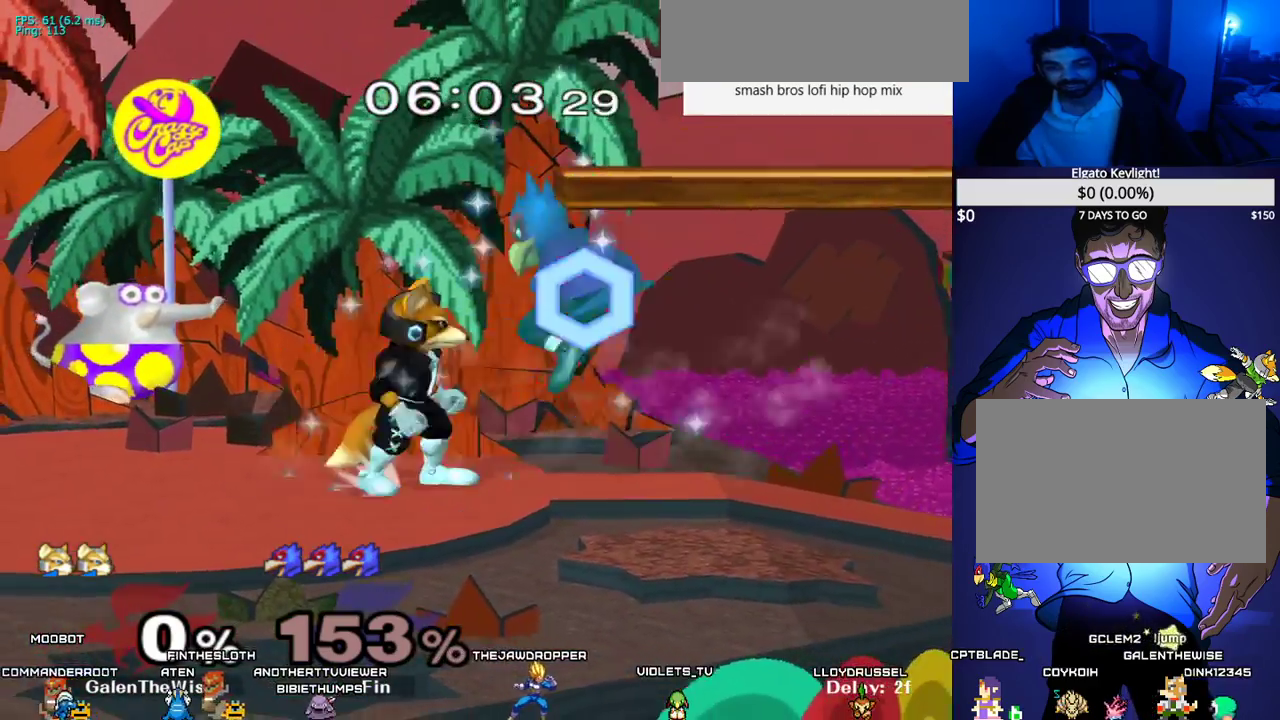
{"buttons": ["L1"], "events": [[167, "DPAD_RIGHT", "down"], [233, "DPAD_DOWN", "down"], [317, "DPAD_RIGHT", "up"], [350, "DPAD_DOWN", "up"], [500, "L1", "down"]]}
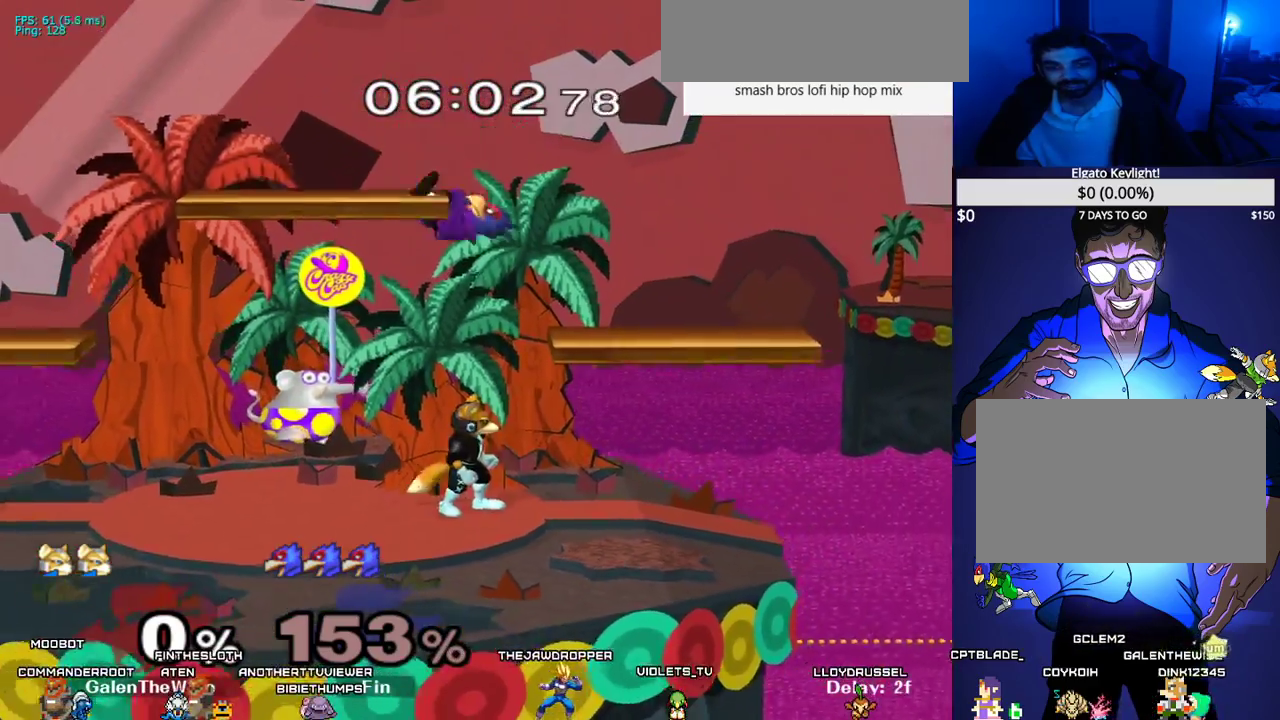
{"buttons": ["DPAD_RIGHT"], "events": [[283, "X", "down"], [300, "X", "up"], [367, "C_LEFT", "down"], [417, "DPAD_RIGHT", "down"], [417, "L1", "up"], [467, "C_LEFT", "up"]]}
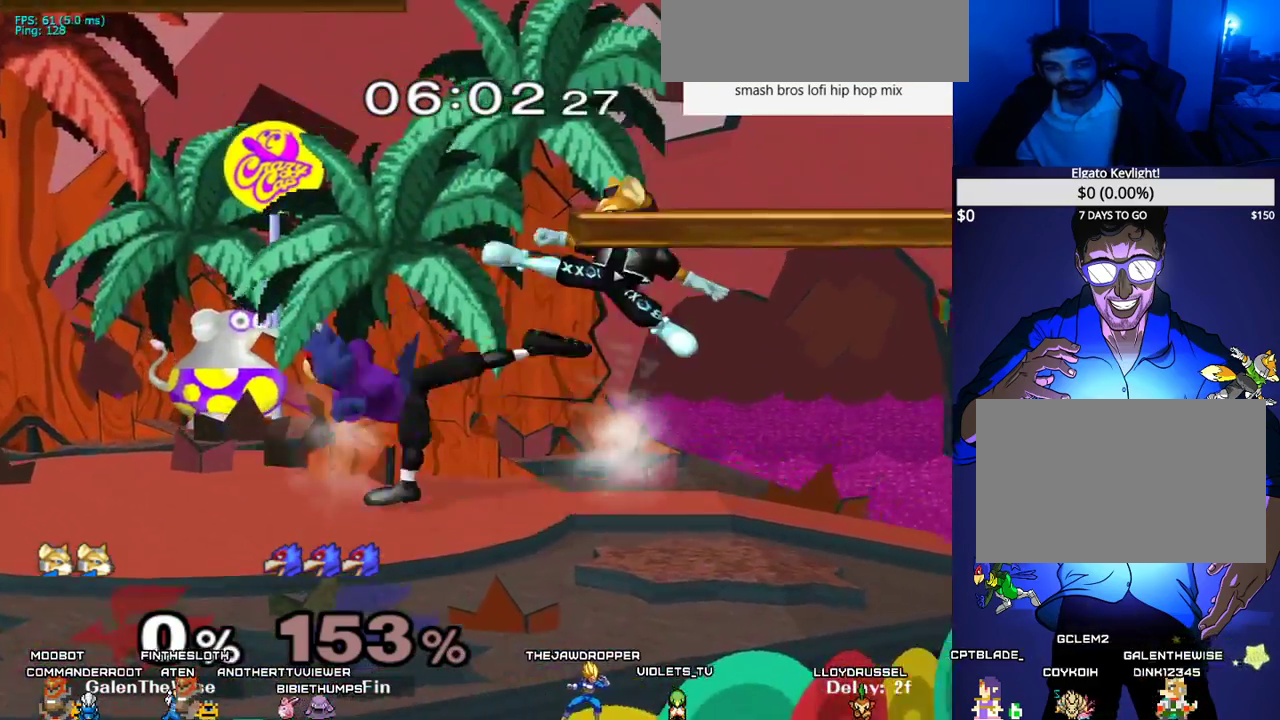
{"buttons": [], "events": [[117, "DPAD_UP", "down"], [133, "DPAD_DOWN", "down"], [133, "Z", "down"], [150, "DPAD_RIGHT", "up"], [200, "DPAD_UP", "up"], [217, "Z", "up"], [267, "DPAD_DOWN", "up"]]}
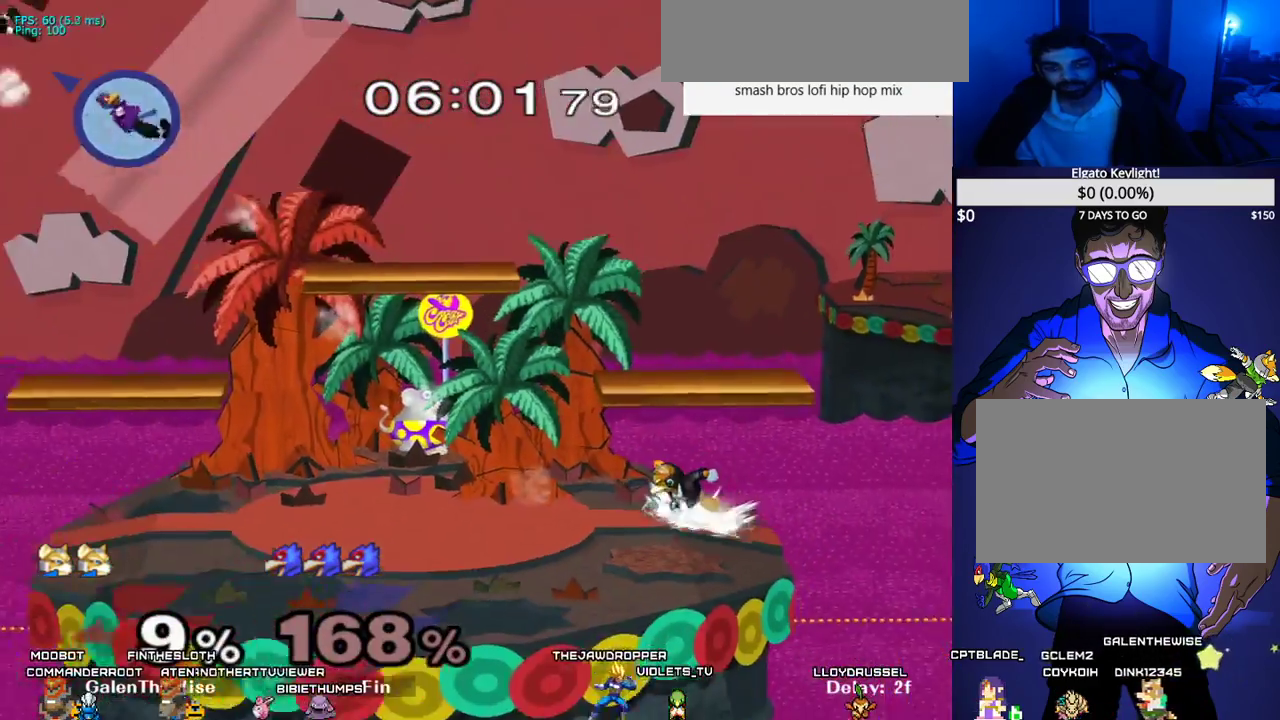
{"buttons": ["DPAD_RIGHT"], "events": [[67, "DPAD_LEFT", "down"], [133, "X", "down"], [150, "X", "up"], [233, "B", "down"], [233, "DPAD_LEFT", "up"], [367, "DPAD_DOWN", "down"], [417, "B", "up"], [483, "DPAD_DOWN", "up"], [483, "DPAD_RIGHT", "down"]]}